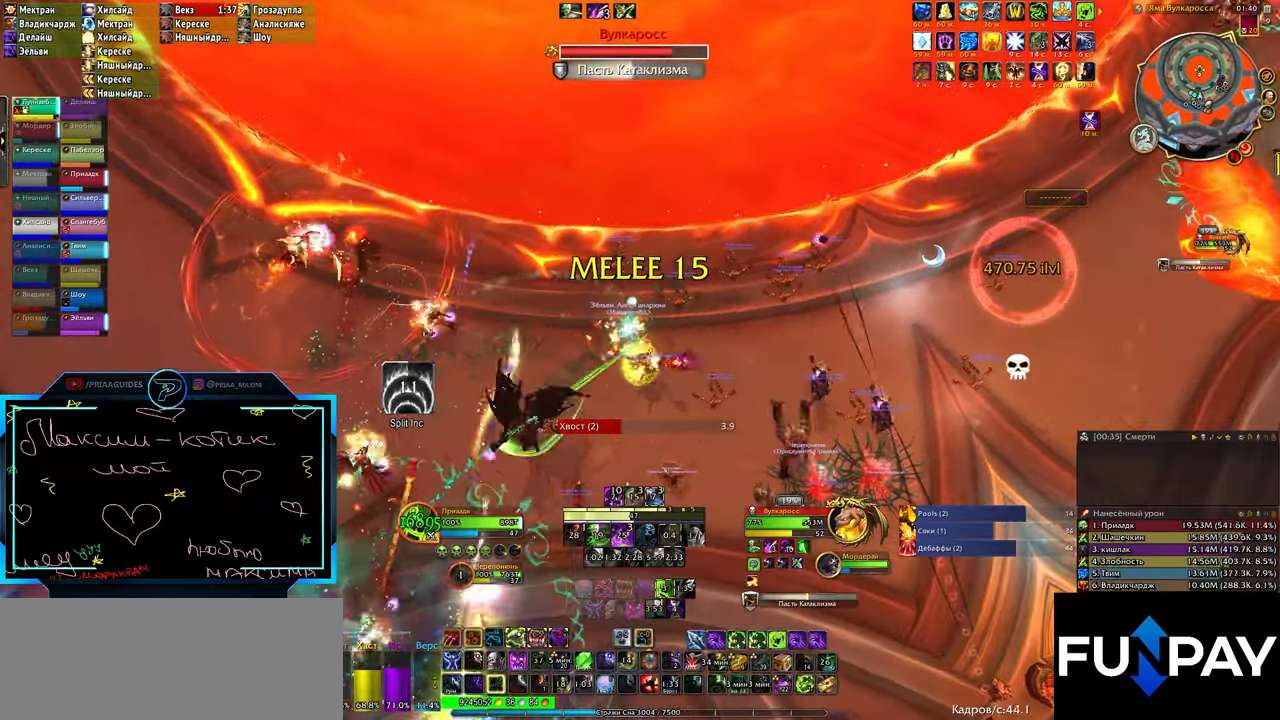
Gameplay with keyboard; each line is a JSON object with the keys held at the frame after it. "events" lists presses ("down") and releases ("up") of ".", "/", "0", "1", "2", "3", "4", "5", "6", "7", "8", "9", "a", "alt_l", "alt_r", "b", "backslash", "backspace", "c", "caps_lock", "comma", "ctrl_l", "ctrl_r", "d", "e", "equals", "f", "g", "h", "i", "j", "k", "l", "lbracket", "m", "minus", "n", "o", "p", "q", "quote", "r", "rbracket", "return", "s", "semicolon", "shift_l", "shift_r", "space", "super", "t", "tab", "tilde", "u", "v", "w", "x", "y" and "z" between this image and that frame as [ms after this image, input, new state], when the widget could be followed in between. No other keys are recorded. Mouse input is not recorded.
{"keys": ["2"], "events": [[50, "3", "up"], [66, "3", "down"], [116, "3", "up"], [166, "3", "down"], [216, "3", "up"], [250, "3", "down"], [283, "3", "up"], [333, "q", "down"], [383, "2", "down"], [416, "2", "up"], [416, "q", "up"], [450, "2", "down"]]}
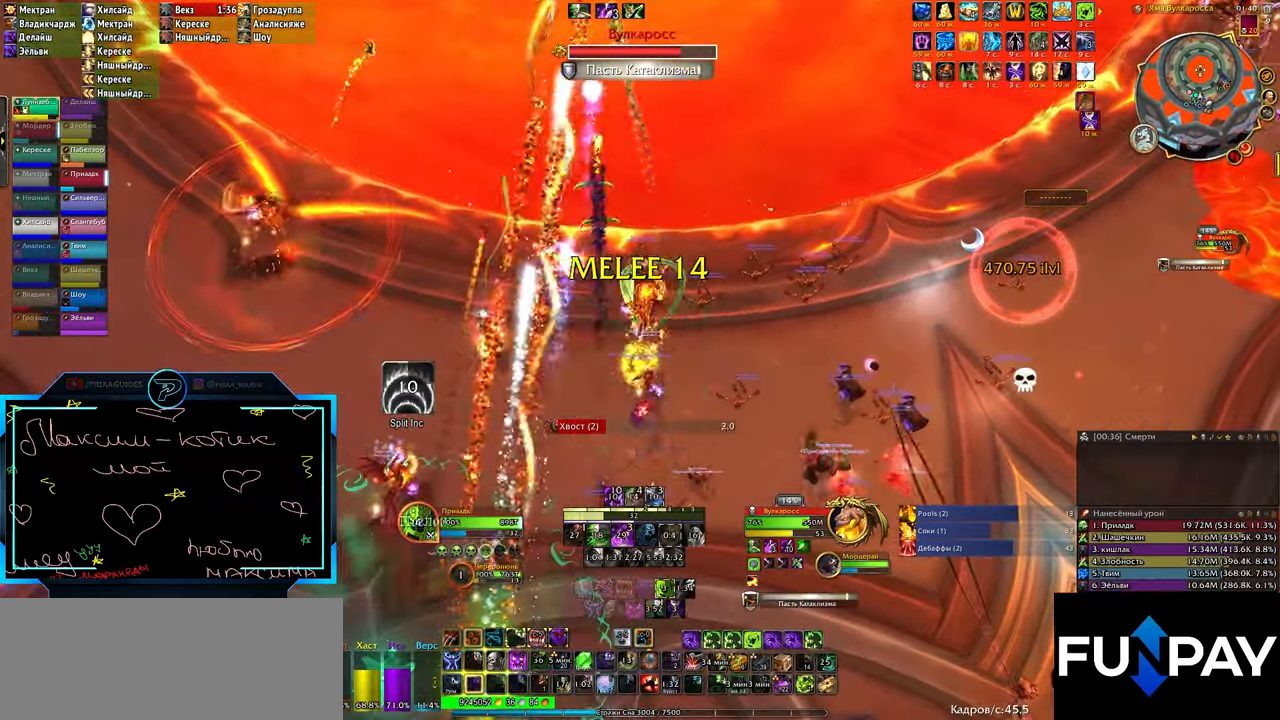
{"keys": [], "events": [[16, "2", "up"], [33, "2", "down"], [83, "2", "up"], [133, "2", "down"], [183, "2", "up"], [200, "2", "down"], [250, "2", "up"], [300, "2", "down"], [333, "2", "up"], [366, "2", "down"], [500, "2", "up"]]}
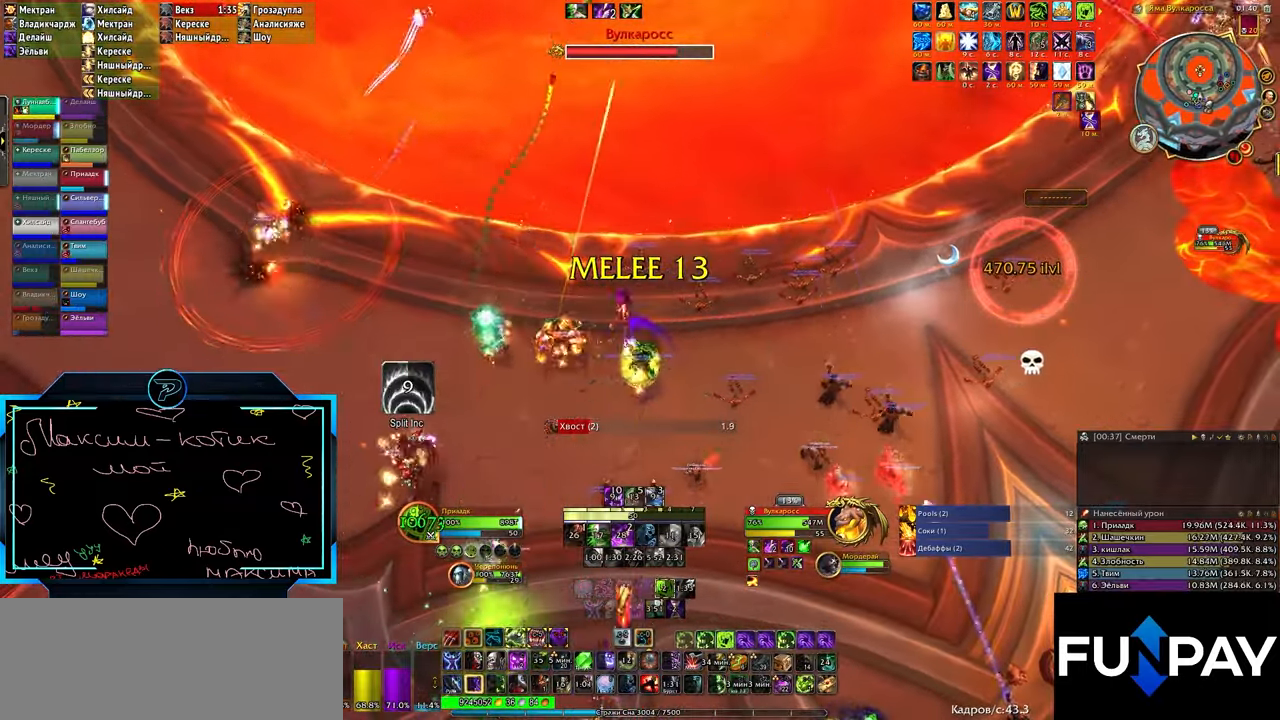
{"keys": [], "events": [[50, "2", "down"], [116, "2", "up"], [166, "2", "down"], [200, "2", "up"], [300, "d", "down"], [400, "d", "up"]]}
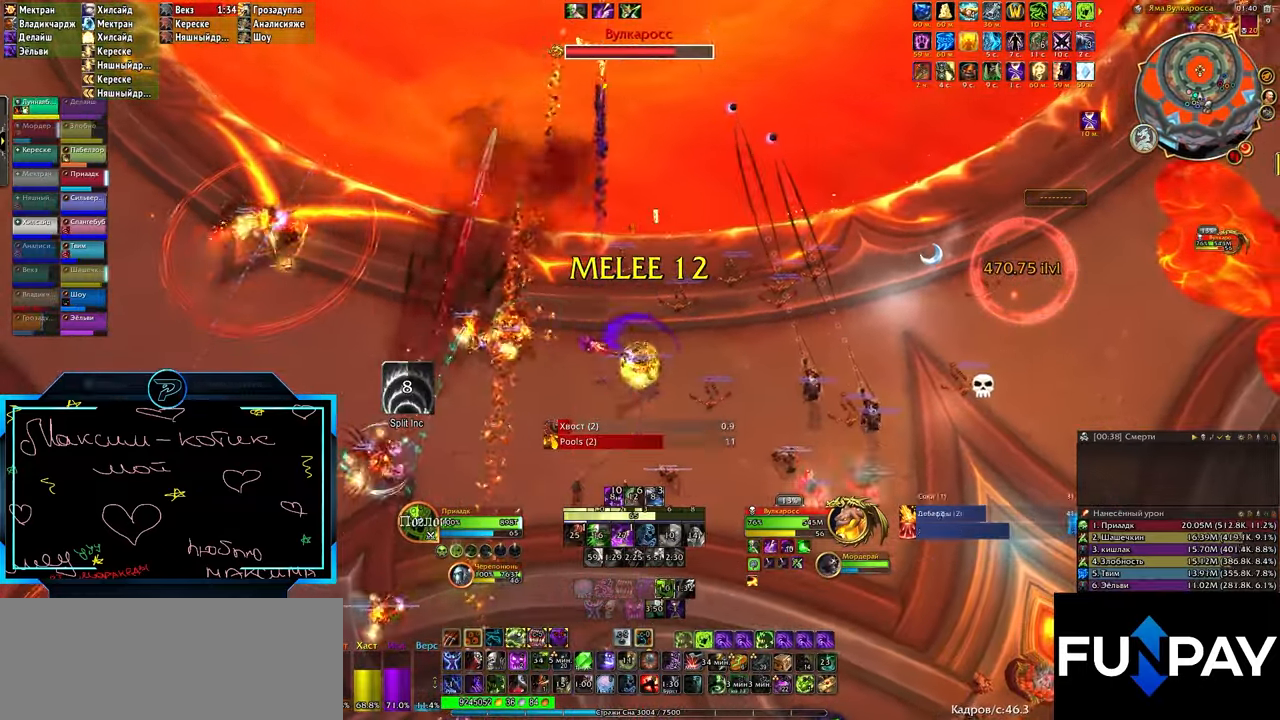
{"keys": ["1"], "events": [[16, "1", "down"], [33, "1", "up"], [83, "1", "down"], [133, "1", "up"], [183, "1", "down"], [200, "1", "up"], [250, "1", "down"], [300, "1", "up"], [350, "1", "down"], [366, "1", "up"], [416, "1", "down"], [466, "1", "up"], [483, "1", "down"]]}
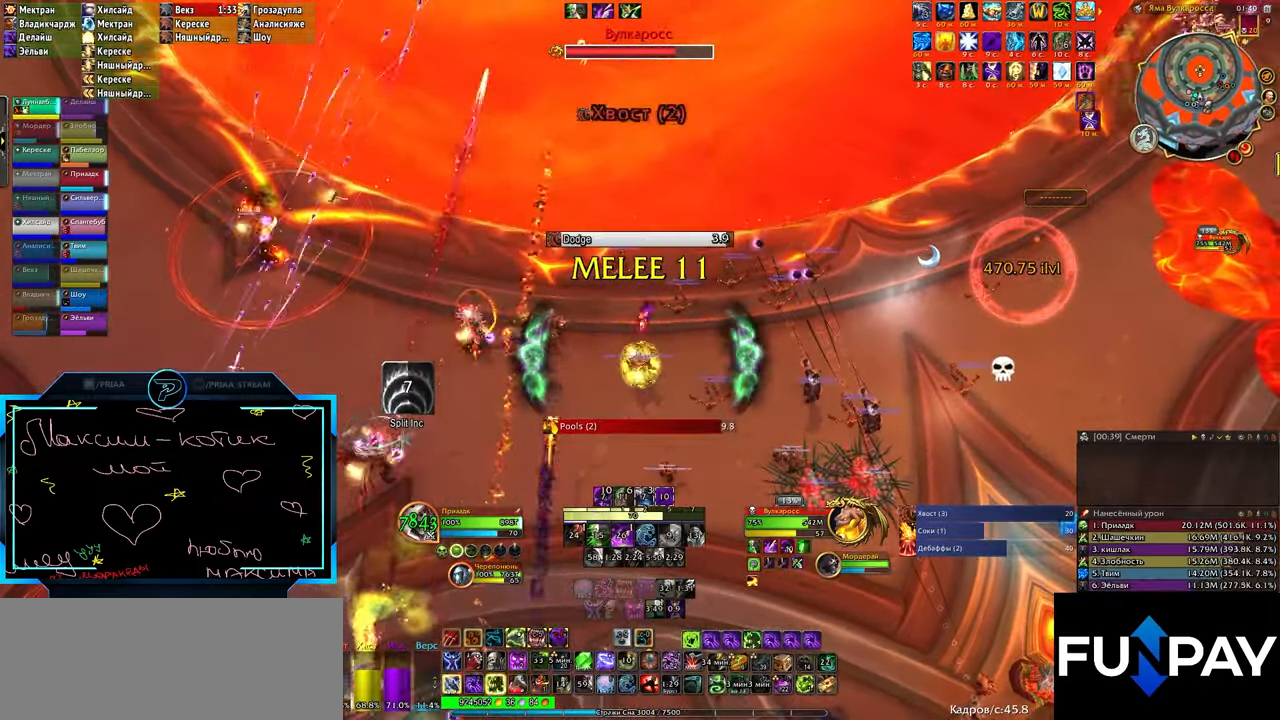
{"keys": ["q"], "events": [[33, "1", "up"], [50, "1", "down"], [100, "1", "up"], [266, "q", "down"], [383, "3", "down"], [400, "3", "up"], [450, "3", "down"], [483, "3", "up"]]}
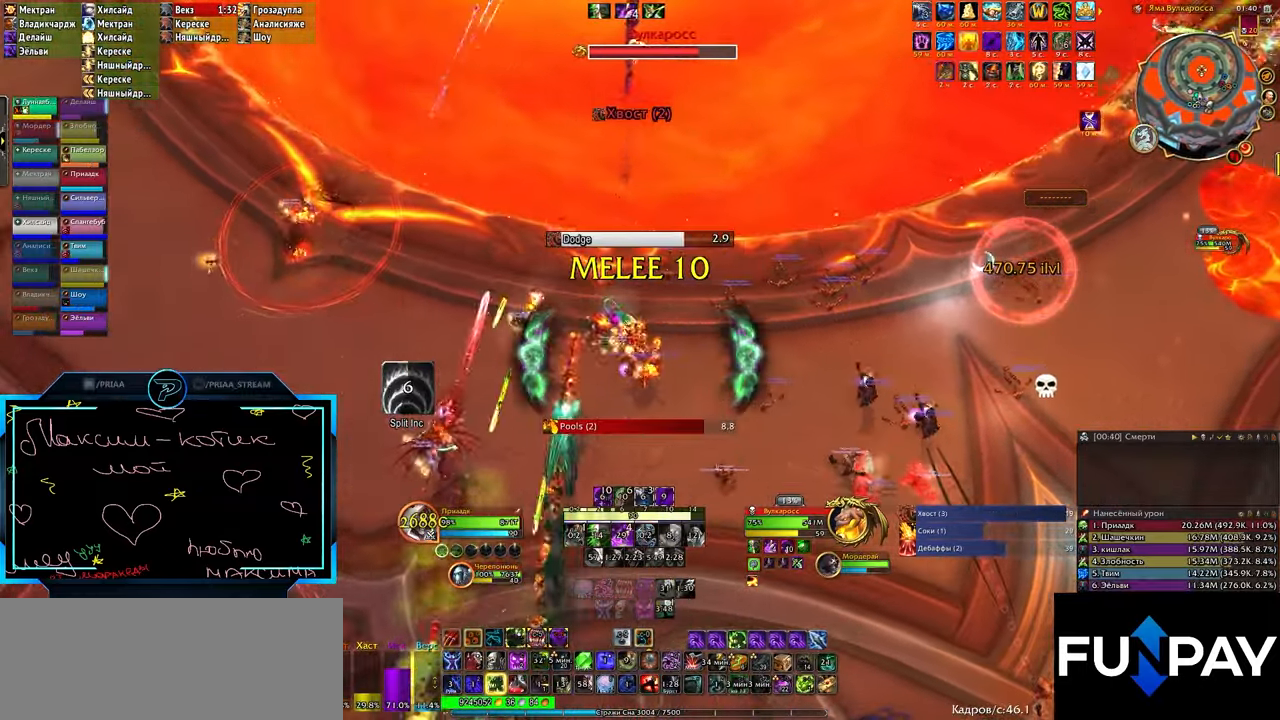
{"keys": ["3"], "events": [[33, "3", "down"], [83, "3", "up"], [133, "3", "down"], [150, "3", "up"], [200, "3", "down"], [250, "3", "up"], [300, "3", "down"], [333, "3", "up"], [333, "q", "up"], [383, "3", "down"], [433, "3", "up"], [483, "3", "down"]]}
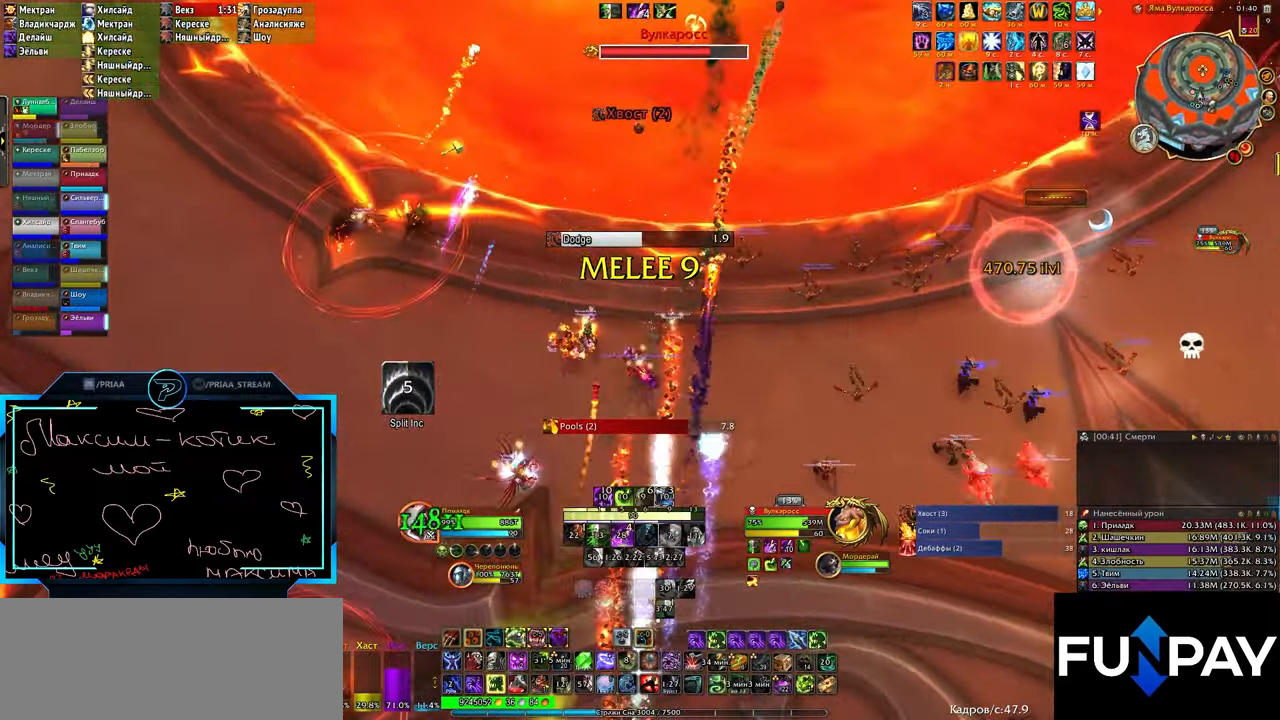
{"keys": ["3"], "events": [[33, "3", "up"], [50, "3", "down"], [50, "d", "down"], [116, "3", "up"], [166, "3", "down"], [200, "3", "up"], [233, "3", "down"], [283, "3", "up"], [300, "d", "up"], [333, "3", "down"], [383, "3", "up"], [433, "3", "down"], [467, "3", "up"], [500, "3", "down"]]}
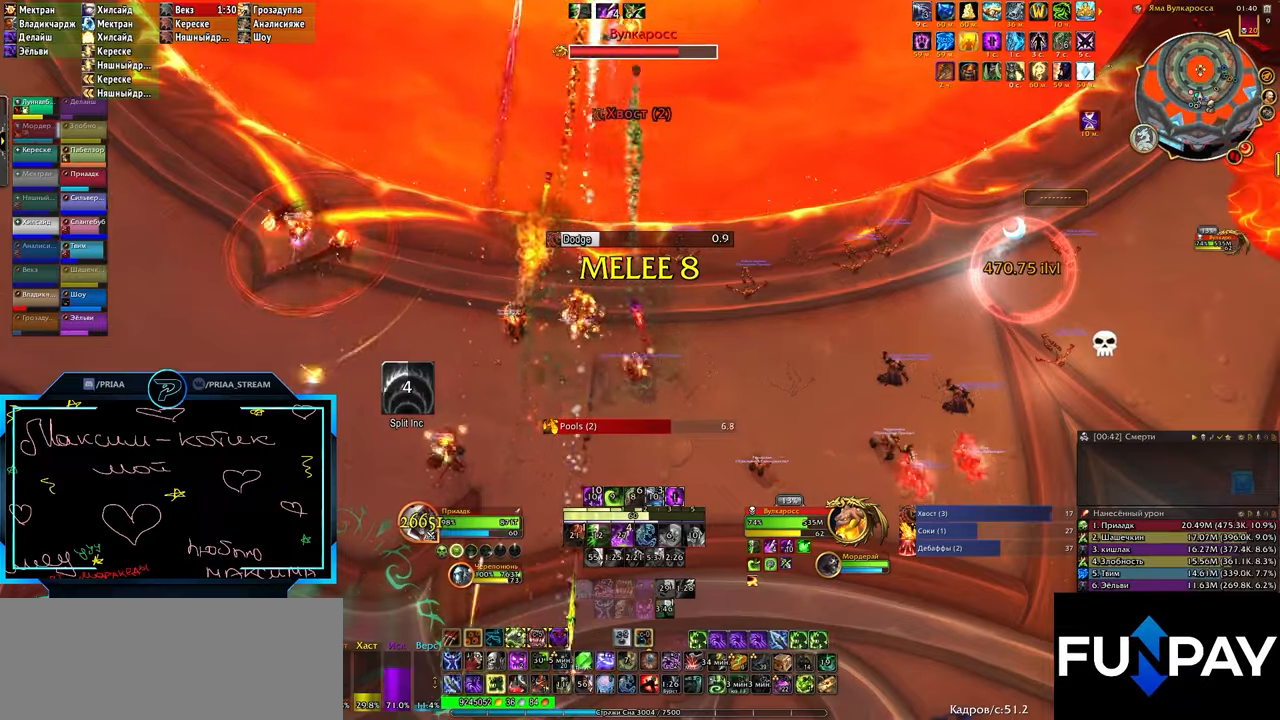
{"keys": ["2"], "events": [[33, "3", "up"], [67, "3", "down"], [83, "d", "down"], [133, "3", "up"], [183, "3", "down"], [233, "3", "up"], [267, "3", "down"], [267, "d", "up"], [317, "3", "up"], [400, "2", "down"], [467, "2", "up"], [483, "2", "down"]]}
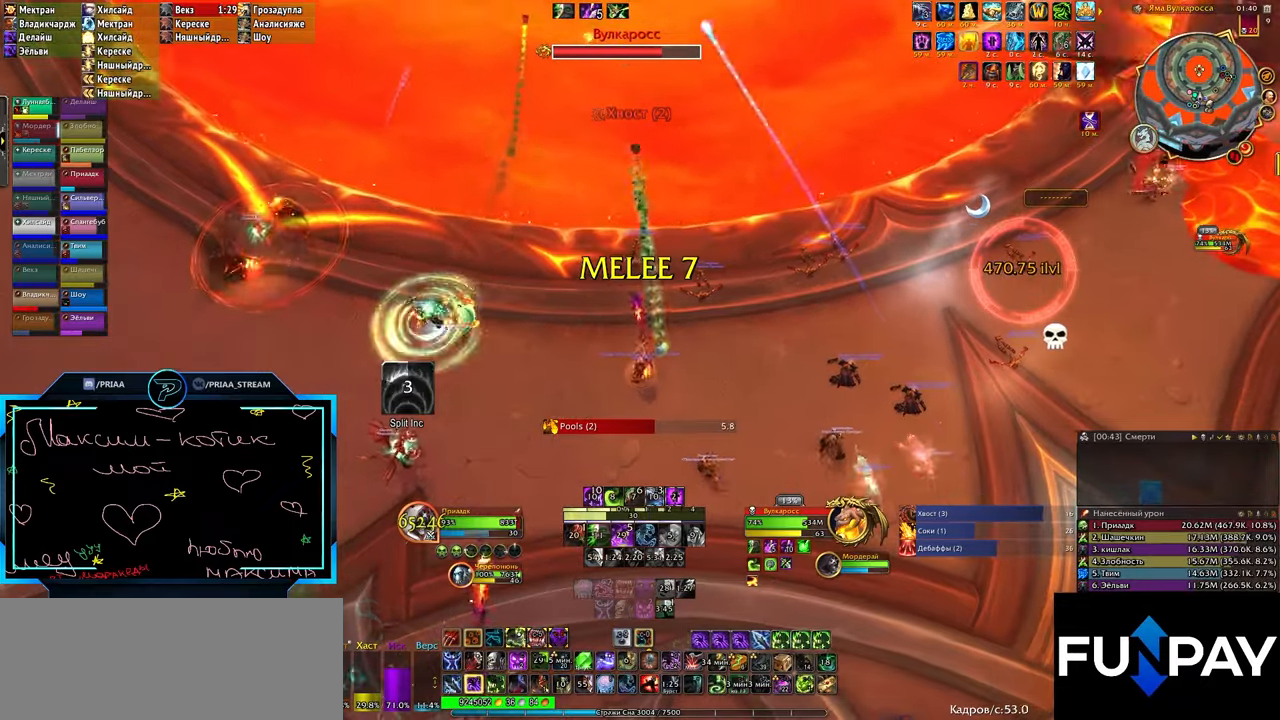
{"keys": ["q"], "events": [[50, "2", "up"], [83, "2", "down"], [133, "2", "up"], [167, "q", "down"], [200, "2", "down"], [217, "2", "up"], [233, "q", "up"], [267, "2", "down"], [317, "2", "up"], [350, "2", "down"], [400, "2", "up"], [450, "2", "down"], [483, "q", "down"], [500, "2", "up"]]}
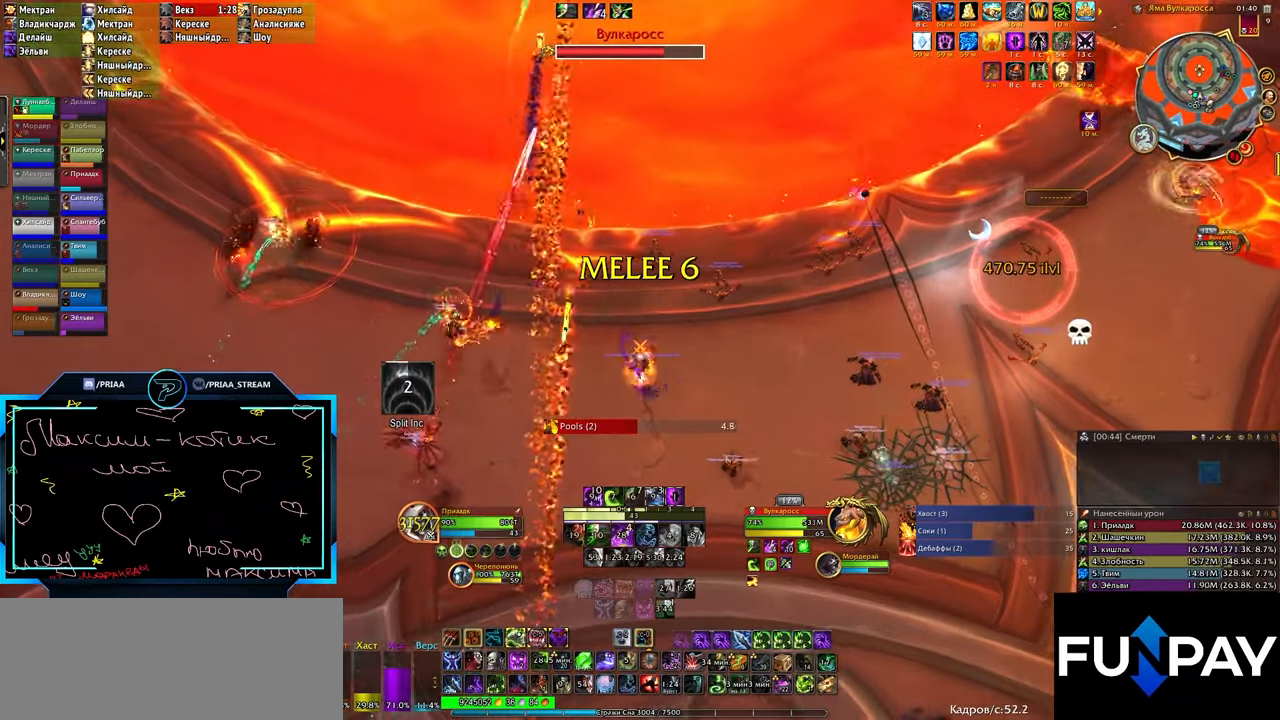
{"keys": ["2"], "events": [[50, "2", "down"], [83, "q", "up"], [117, "2", "up"], [133, "2", "down"], [183, "2", "up"], [233, "2", "down"], [283, "2", "up"], [300, "2", "down"], [300, "q", "down"], [367, "2", "up"], [367, "q", "up"], [400, "2", "down"], [467, "2", "up"], [483, "2", "down"]]}
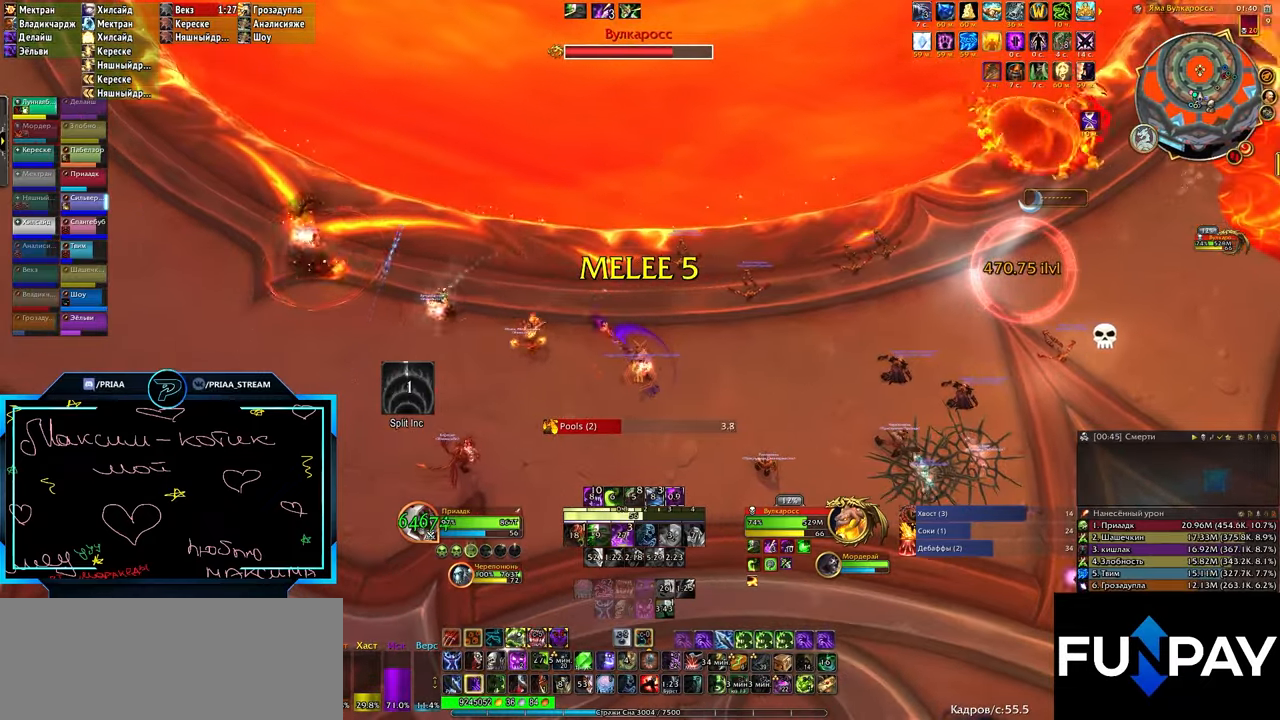
{"keys": ["3", "d"], "events": [[17, "2", "up"], [117, "3", "down"], [183, "3", "up"], [217, "3", "down"], [217, "d", "down"], [267, "3", "up"], [317, "3", "down"], [350, "3", "up"], [400, "3", "down"], [450, "3", "up"], [500, "3", "down"]]}
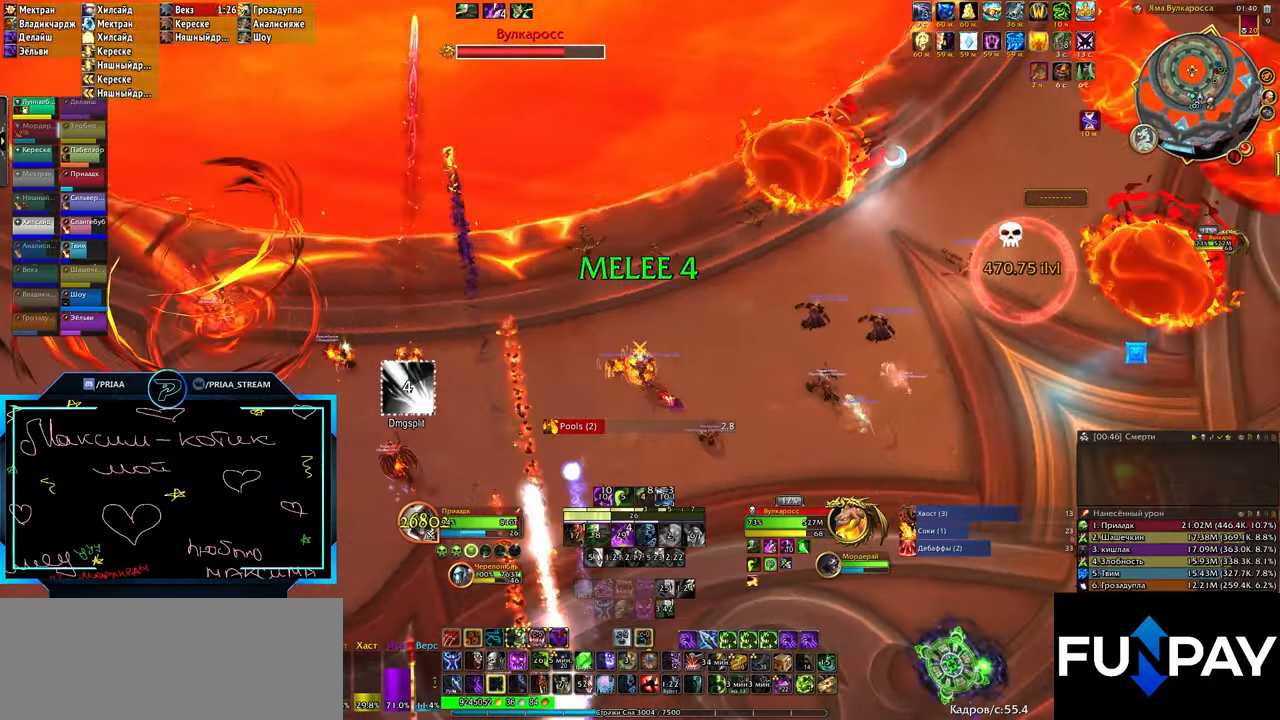
{"keys": ["q"], "events": [[50, "3", "up"], [83, "3", "down"], [117, "3", "up"], [117, "d", "up"], [167, "q", "down"], [200, "3", "down"], [233, "3", "up"], [300, "3", "down"], [333, "3", "up"], [417, "2", "down"], [467, "2", "up"]]}
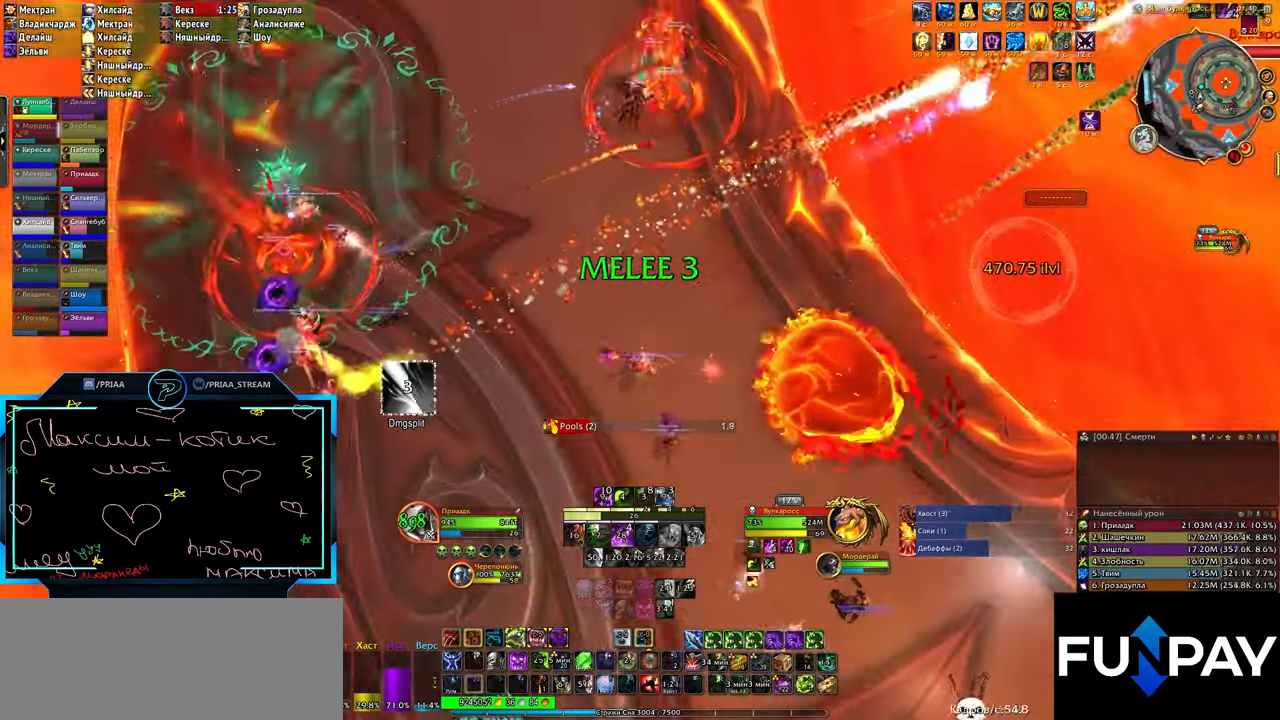
{"keys": ["d"], "events": [[17, "2", "down"], [67, "2", "up"], [100, "2", "down"], [150, "2", "up"], [217, "d", "down"], [217, "q", "up"]]}
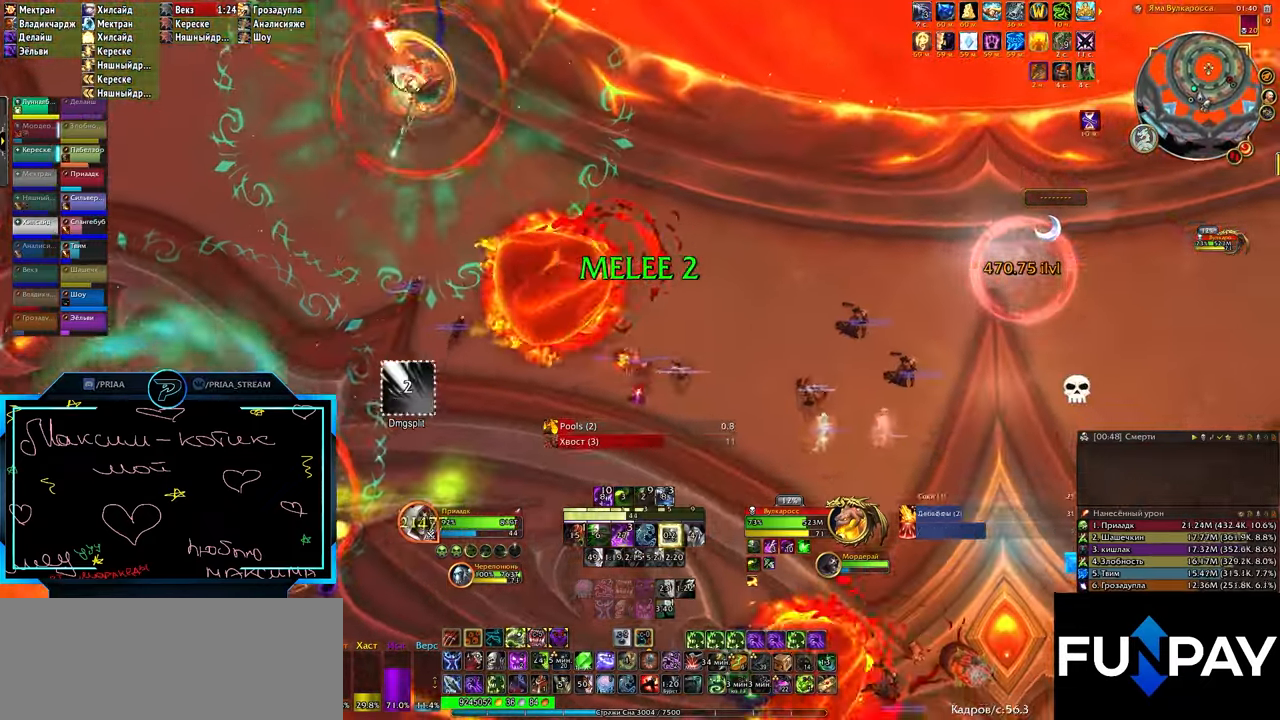
{"keys": ["q"], "events": [[17, "3", "down"], [17, "d", "up"], [50, "3", "up"], [100, "3", "down"], [100, "q", "down"], [150, "3", "up"], [183, "3", "down"], [233, "3", "up"]]}
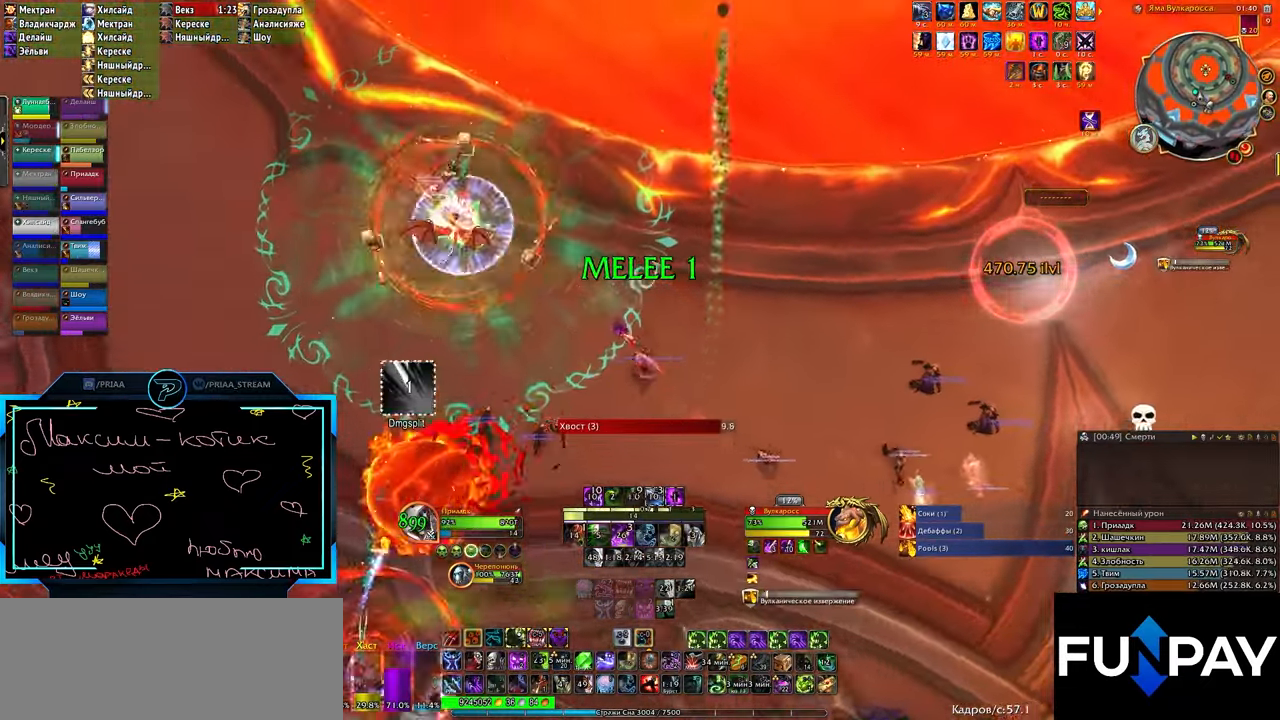
{"keys": ["e"], "events": [[17, "1", "down"], [33, "1", "up"], [83, "1", "down"], [133, "1", "up"], [150, "1", "down"], [200, "1", "up"], [267, "q", "up"], [500, "e", "down"]]}
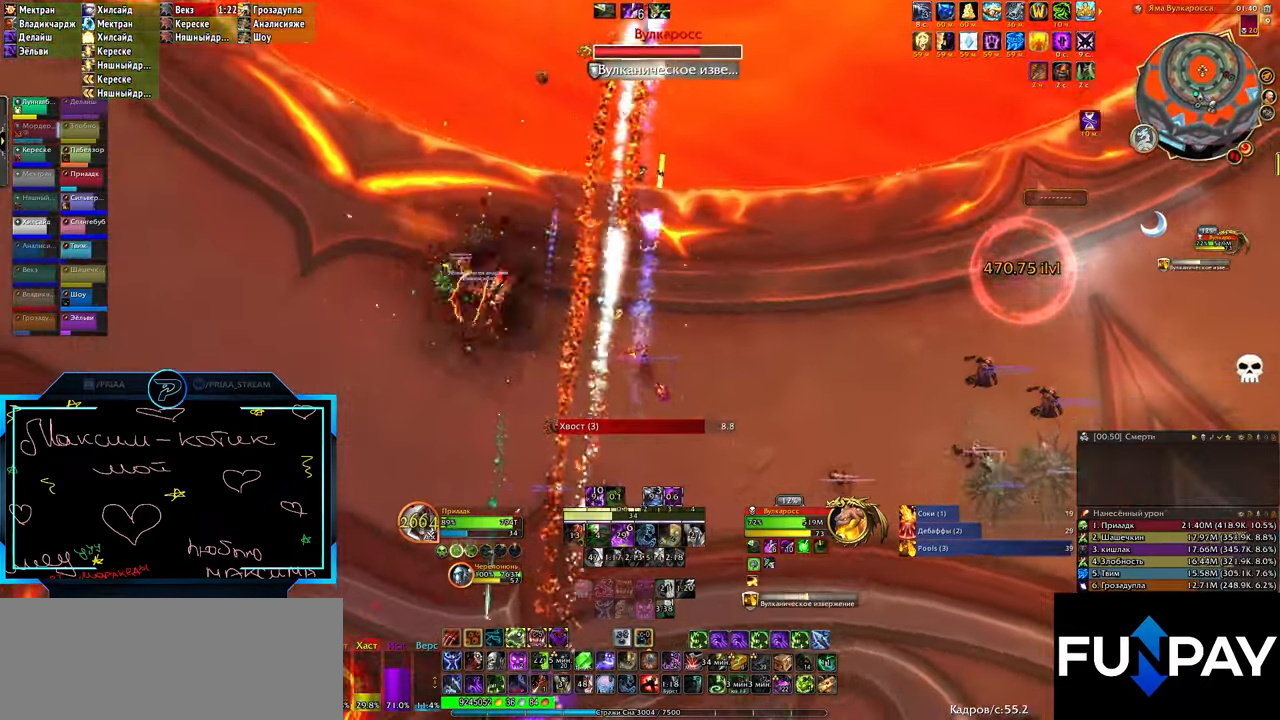
{"keys": [], "events": [[117, "t", "down"], [167, "t", "up"], [217, "t", "down"], [233, "t", "up"], [283, "t", "down"], [333, "t", "up"], [383, "t", "down"], [400, "e", "up"], [400, "t", "up"], [417, "e", "down"], [450, "t", "down"], [467, "e", "up"], [467, "t", "up"]]}
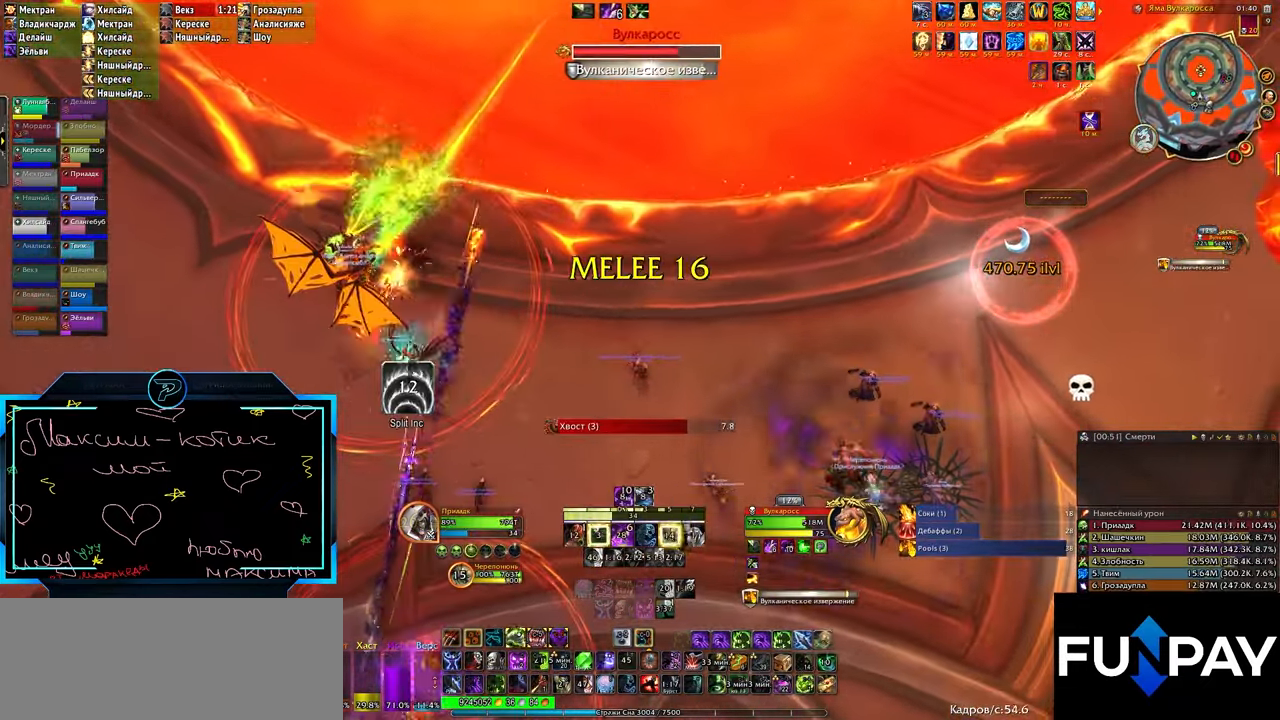
{"keys": ["e"], "events": [[17, "t", "down"], [67, "t", "up"], [183, "e", "down"], [283, "e", "up"], [400, "6", "down"], [417, "6", "up"], [467, "6", "down"], [484, "e", "down"], [500, "6", "up"]]}
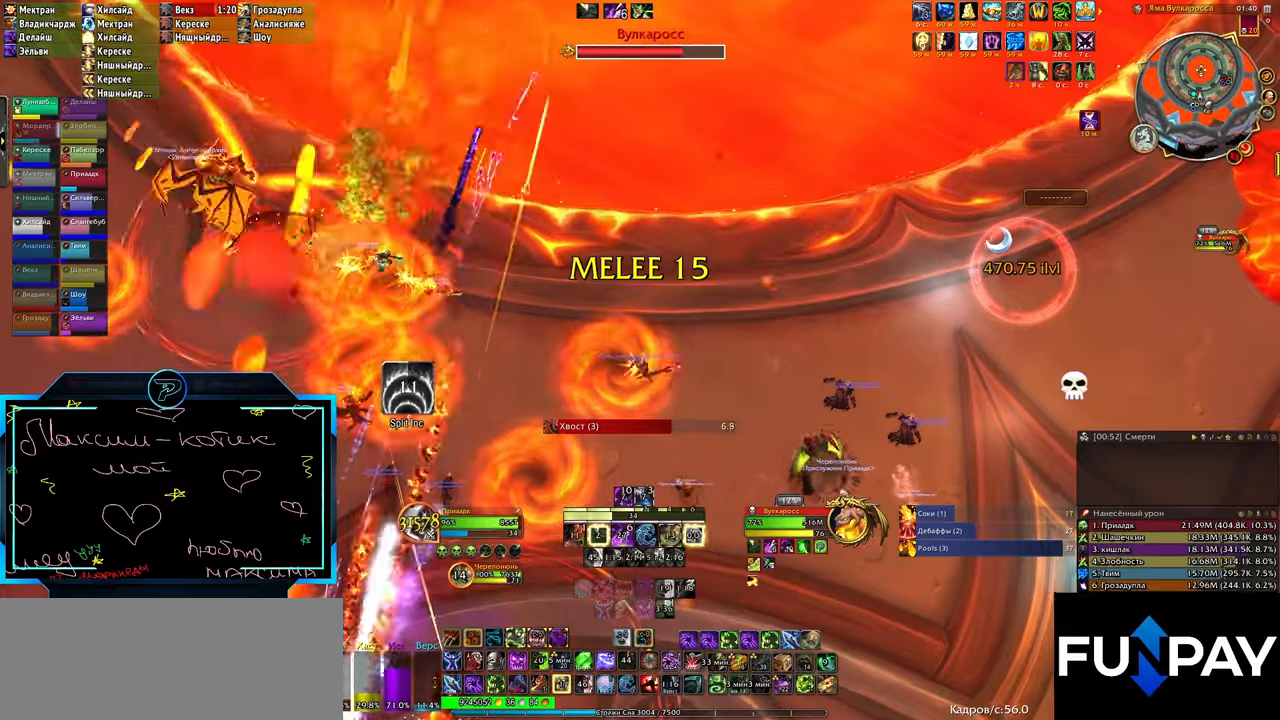
{"keys": ["6", "q"], "events": [[50, "6", "down"], [100, "6", "up"], [150, "6", "down"], [200, "6", "up"], [234, "6", "down"], [267, "6", "up"], [300, "6", "down"], [334, "e", "up"], [350, "6", "up"], [400, "6", "down"], [434, "6", "up"], [484, "6", "down"], [484, "q", "down"]]}
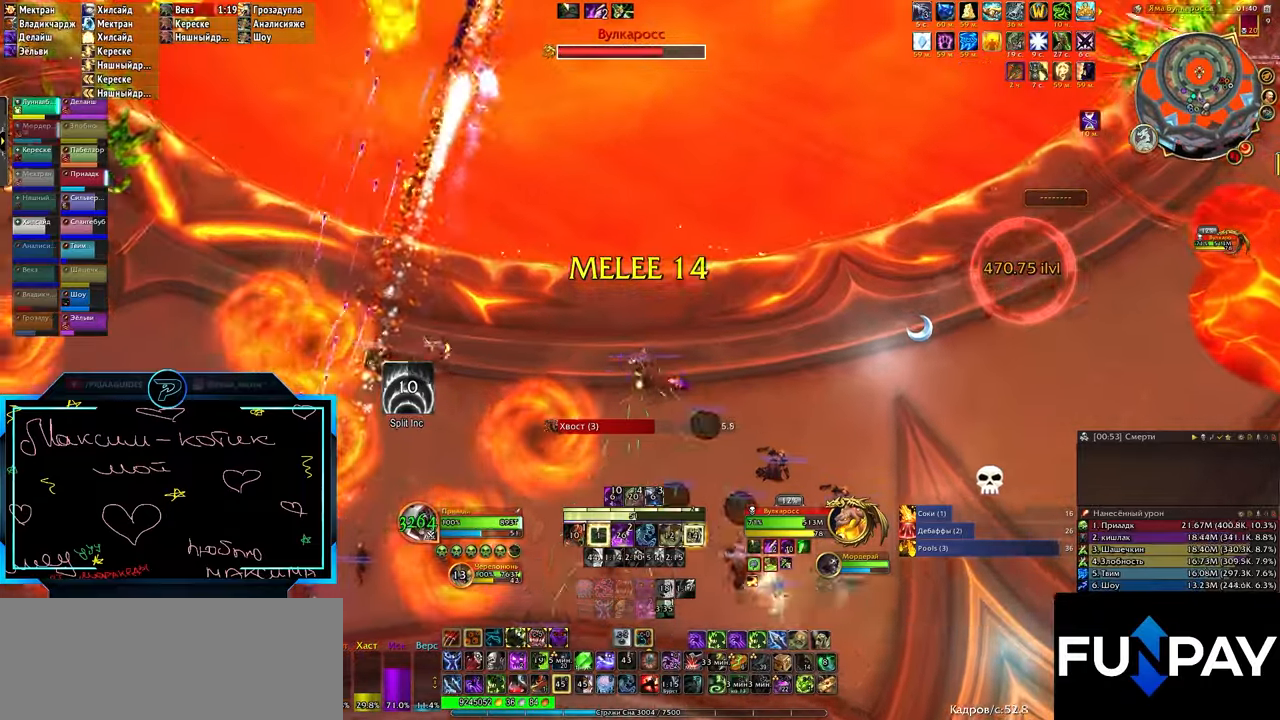
{"keys": ["alt_l", "q"], "events": [[17, "6", "up"], [200, "alt_l", "down"], [250, "5", "down"], [300, "5", "up"], [334, "5", "down"], [367, "5", "up"], [417, "5", "down"], [467, "5", "up"]]}
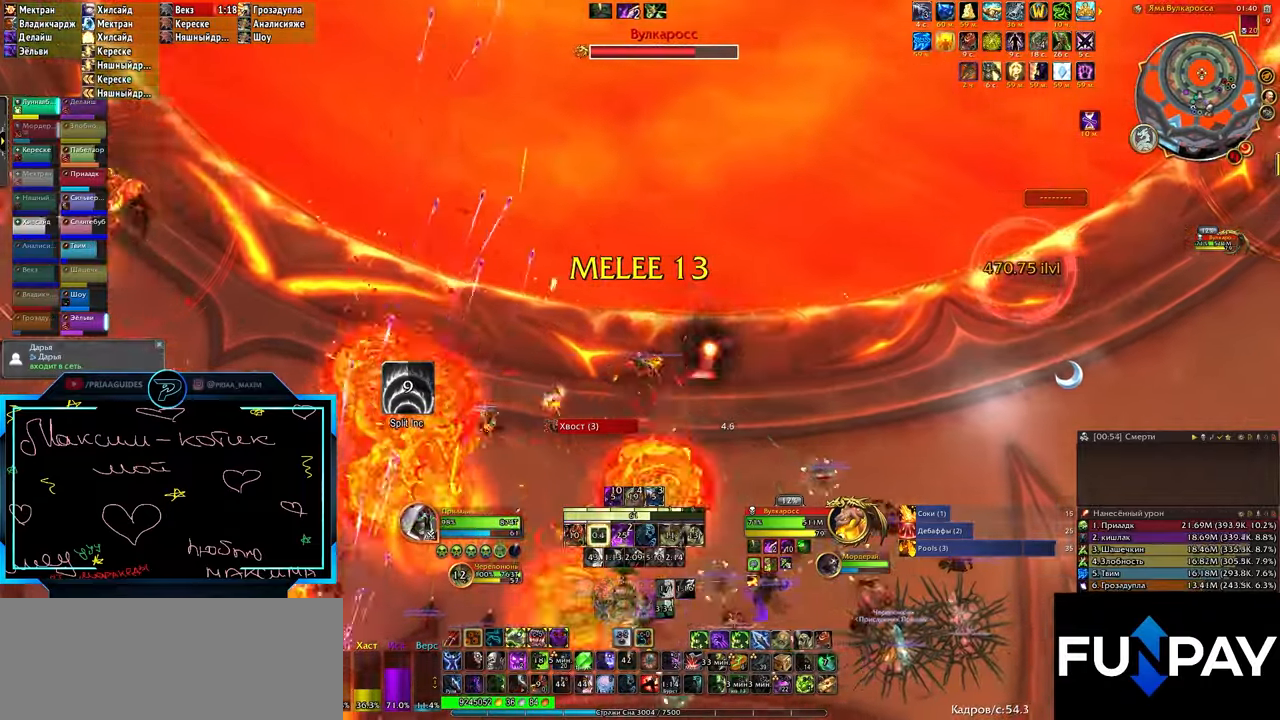
{"keys": [], "events": [[17, "alt_l", "up"], [150, "q", "up"], [284, "z", "down"], [317, "z", "up"], [334, "z", "down"], [417, "z", "up"]]}
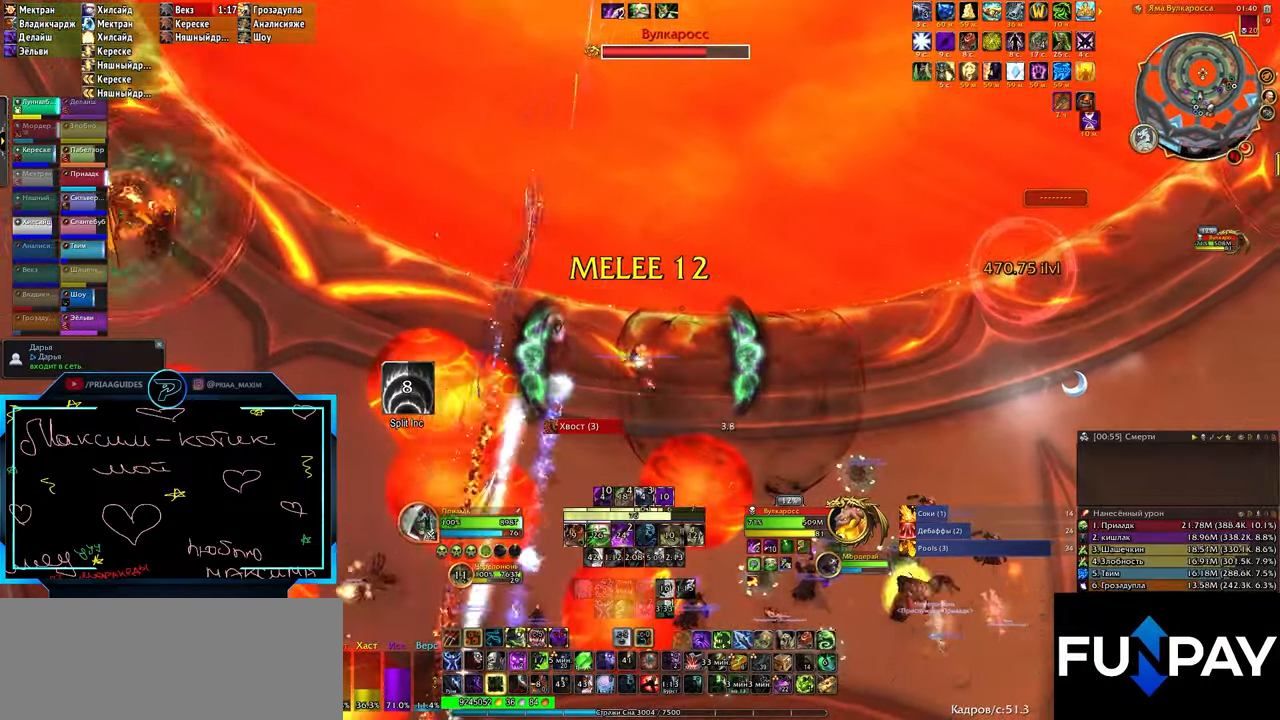
{"keys": [], "events": [[67, "q", "down"], [117, "q", "up"], [184, "3", "down"], [217, "3", "up"], [250, "3", "down"], [300, "3", "up"], [350, "3", "down"], [367, "3", "up"], [417, "3", "down"], [467, "3", "up"]]}
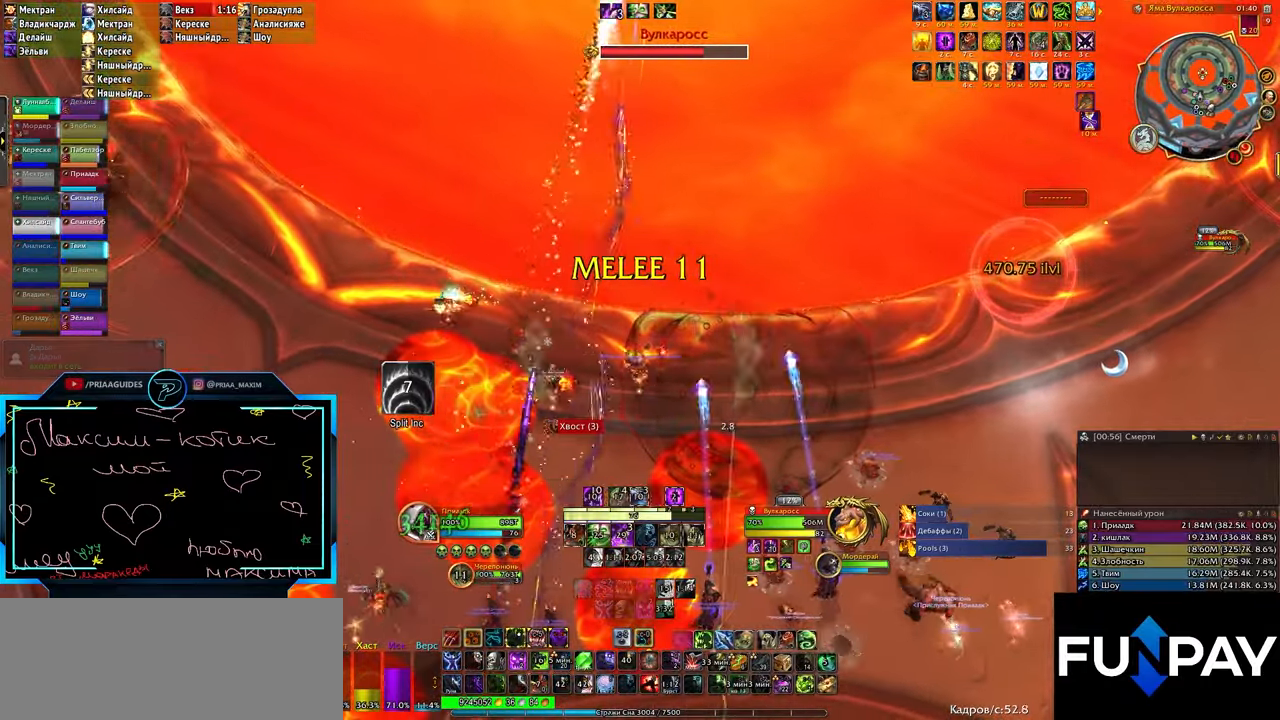
{"keys": ["3"], "events": [[17, "3", "down"], [34, "3", "up"], [84, "3", "down"], [134, "3", "up"], [150, "3", "down"], [200, "3", "up"], [250, "3", "down"], [300, "3", "up"], [317, "3", "down"], [367, "3", "up"], [417, "3", "down"], [450, "3", "up"], [484, "3", "down"]]}
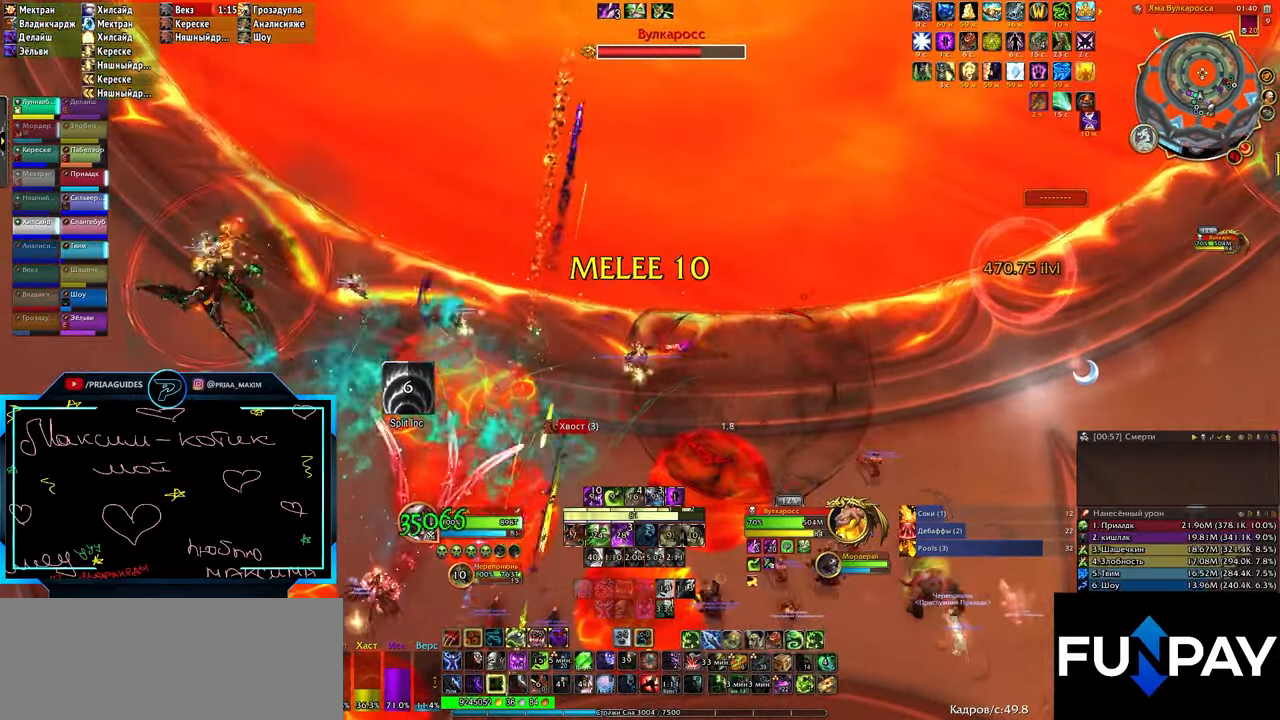
{"keys": ["2"], "events": [[34, "3", "up"], [84, "3", "down"], [117, "3", "up"], [234, "2", "down"], [267, "2", "up"], [300, "2", "down"], [350, "2", "up"], [384, "2", "down"], [450, "2", "up"], [467, "2", "down"]]}
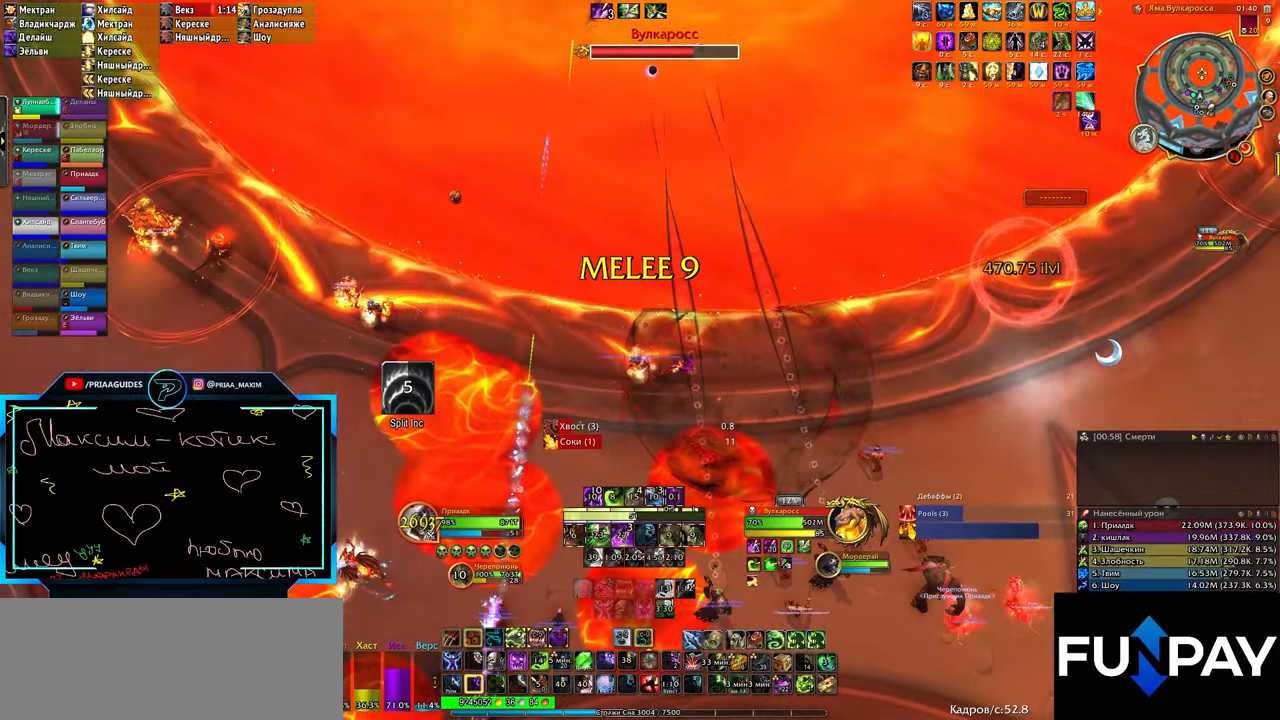
{"keys": [], "events": [[17, "2", "up"], [67, "2", "down"], [117, "2", "up"], [150, "2", "down"], [200, "2", "up"], [250, "2", "down"], [300, "2", "up"], [317, "2", "down"], [367, "2", "up"], [417, "2", "down"], [467, "2", "up"]]}
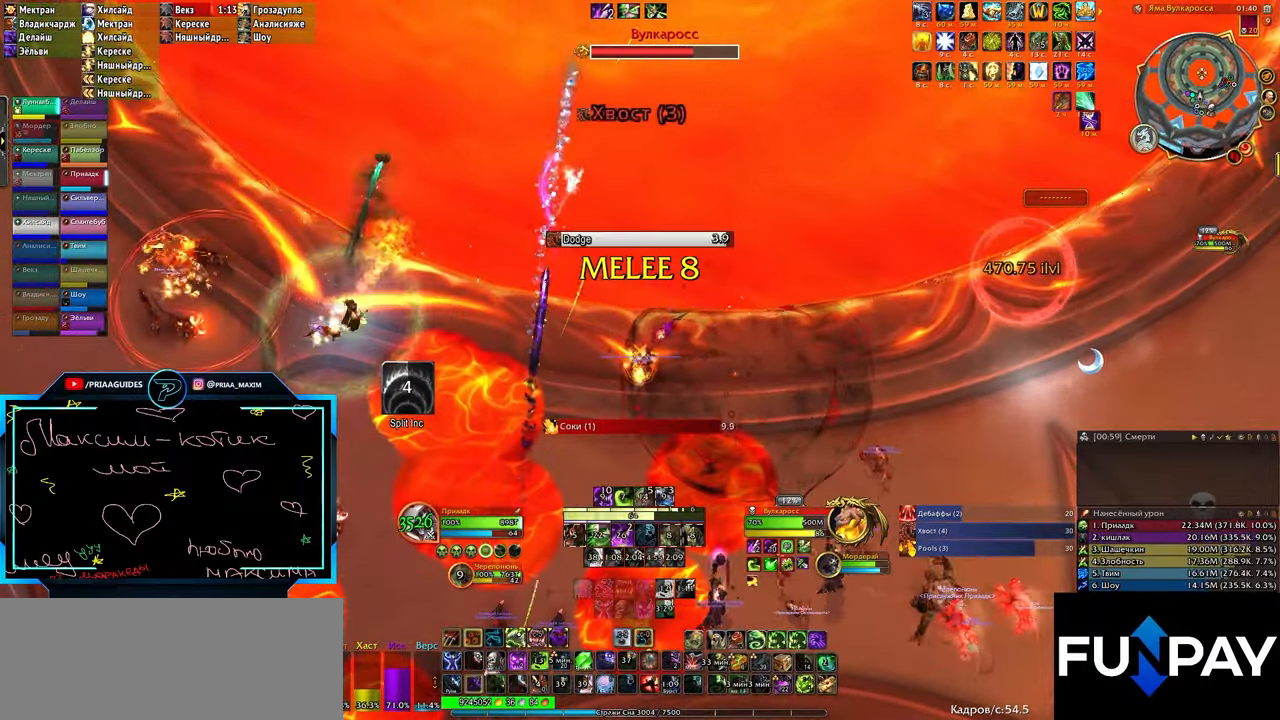
{"keys": ["q"], "events": [[17, "2", "down"], [34, "2", "up"], [84, "2", "down"], [134, "2", "up"], [150, "q", "down"], [167, "2", "down"], [217, "2", "up"], [267, "2", "down"], [317, "2", "up"], [367, "2", "down"], [400, "2", "up"], [450, "2", "down"], [500, "2", "up"]]}
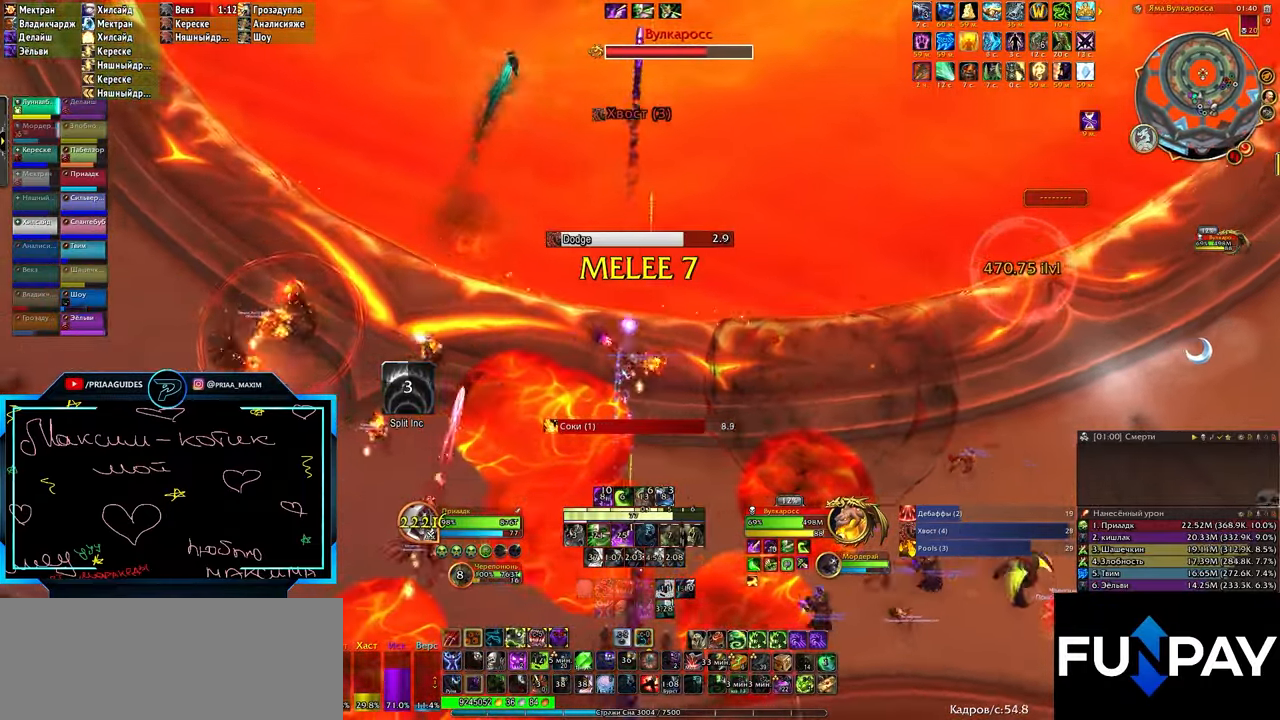
{"keys": ["q"], "events": [[17, "2", "down"], [100, "2", "up"], [350, "3", "down"], [400, "3", "up"], [450, "3", "down"], [484, "3", "up"]]}